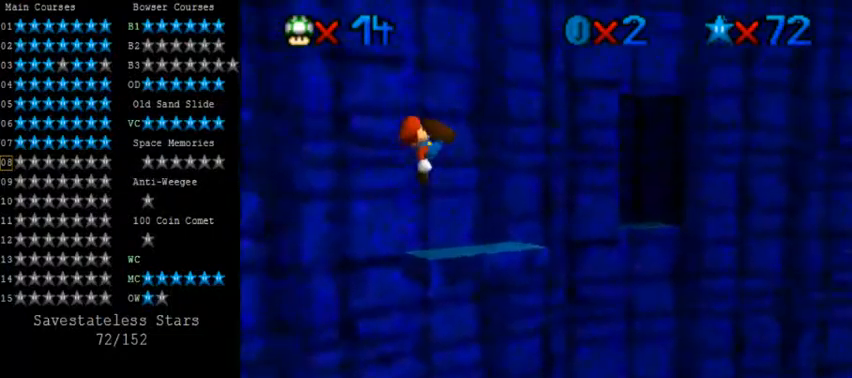
Gameplay with keyboard; each line is a JSON object with the keys held at the frame after it. "events" lists presses ("down") and releases ("up") of "a", "c", "ctrl", "d", "down", "left", "return", "right", "s", "shift", "up", "w", "x" and "y" between this image and that frame as [ms after this image, input, new state], when the widget could be followed in between. No other keys are recorded. Mouse input is not recorded.
{"keys": ["right", "shift", "up"], "events": [[40, "left", "up"], [80, "right", "down"], [400, "shift", "down"]]}
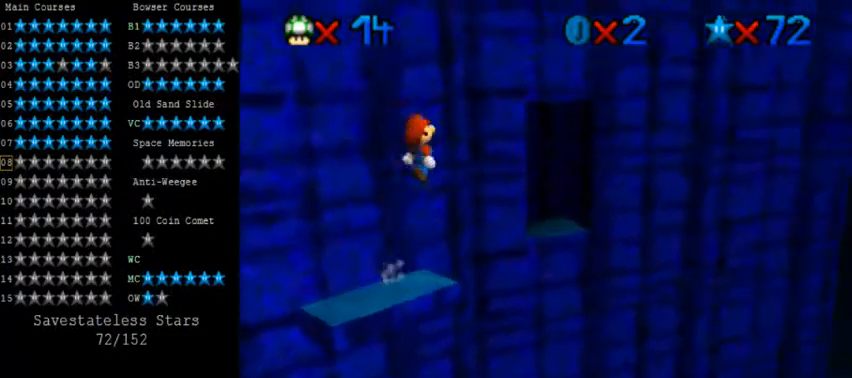
{"keys": ["left", "up"], "events": [[80, "shift", "up"], [280, "right", "up"], [360, "left", "down"]]}
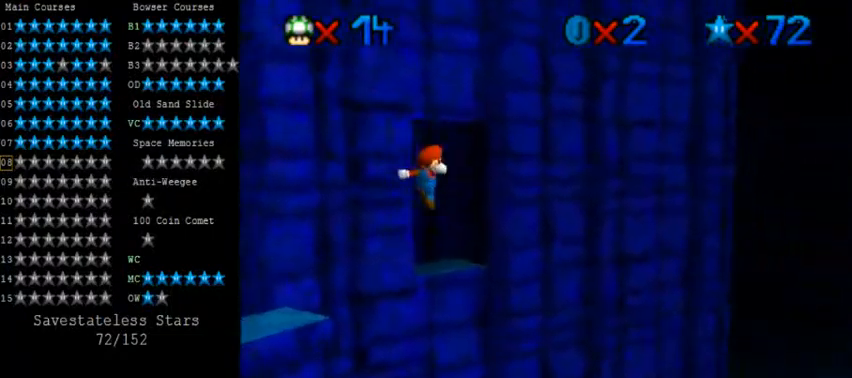
{"keys": [], "events": [[160, "up", "up"], [240, "left", "up"]]}
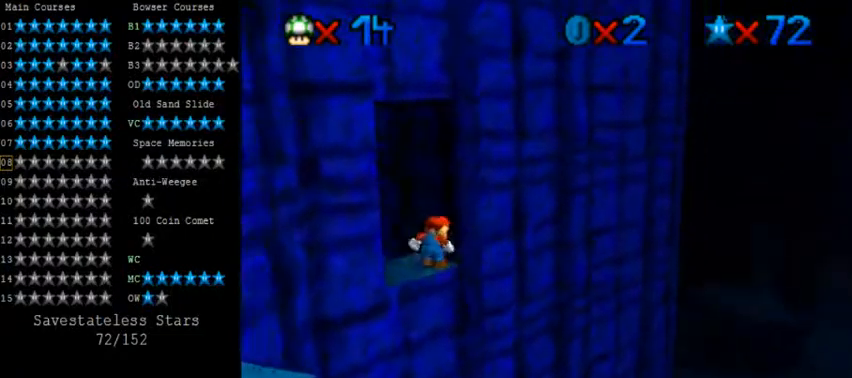
{"keys": ["right", "up"], "events": [[40, "w", "down"], [80, "w", "up"], [280, "up", "down"], [440, "right", "down"]]}
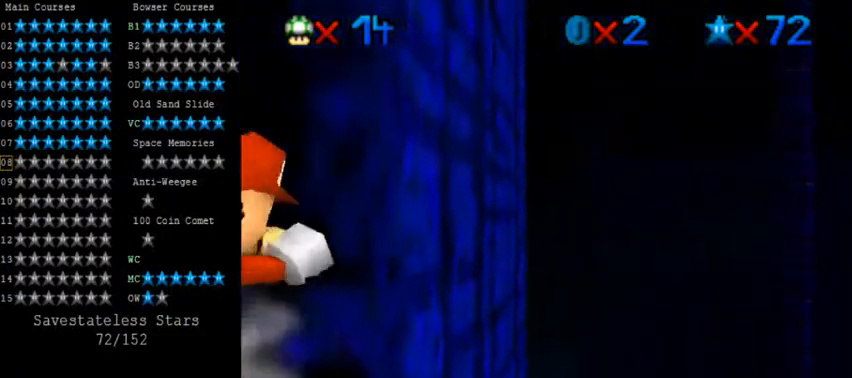
{"keys": [], "events": [[40, "right", "up"], [40, "up", "up"], [360, "w", "down"], [480, "w", "up"]]}
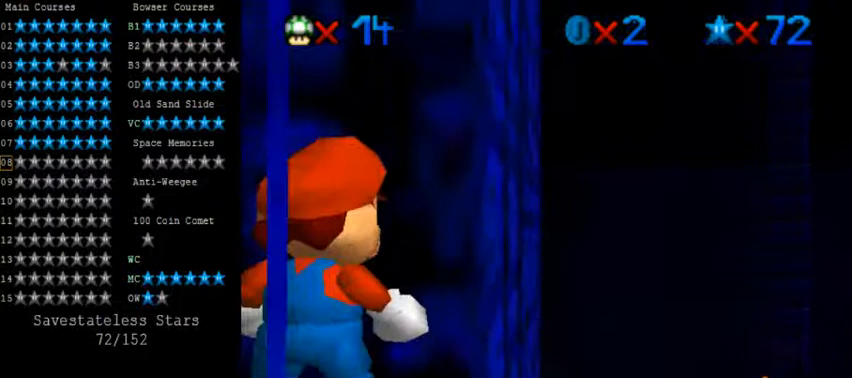
{"keys": ["right"], "events": [[40, "w", "down"], [160, "w", "up"], [280, "right", "down"]]}
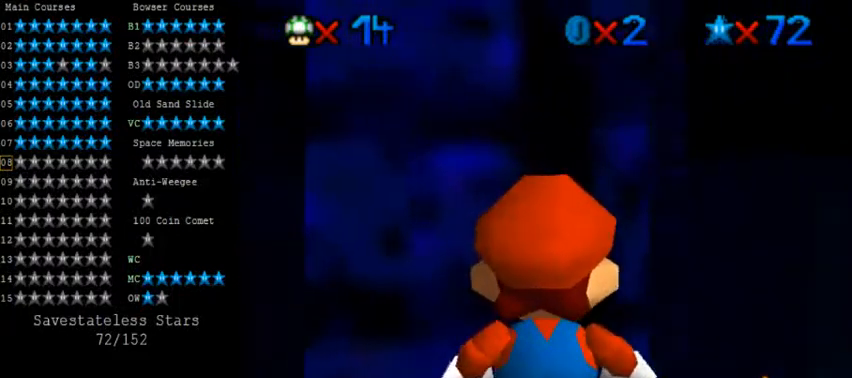
{"keys": [], "events": [[40, "right", "up"], [120, "shift", "down"], [160, "shift", "up"], [320, "a", "down"], [360, "s", "down"], [480, "a", "up"], [480, "s", "up"]]}
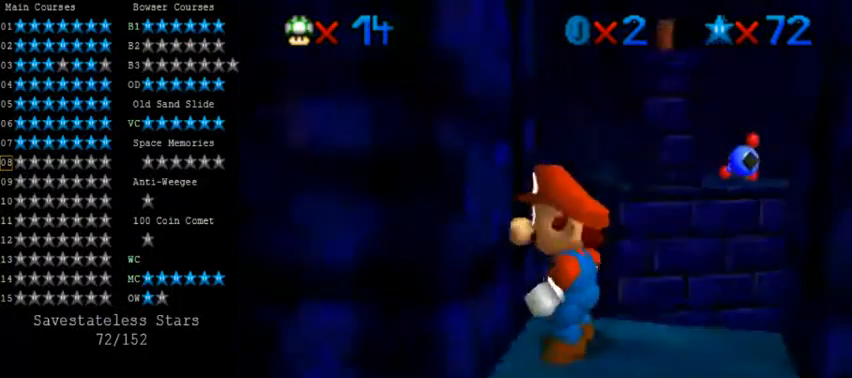
{"keys": ["down"], "events": [[80, "shift", "down"], [160, "shift", "up"], [200, "down", "down"], [240, "right", "down"], [360, "down", "up"], [360, "right", "up"], [480, "down", "down"]]}
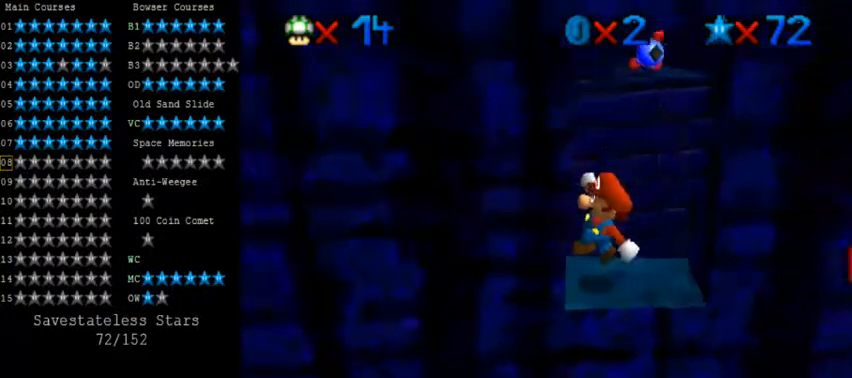
{"keys": ["down"], "events": [[80, "right", "down"], [160, "shift", "down"], [280, "shift", "up"], [520, "right", "up"]]}
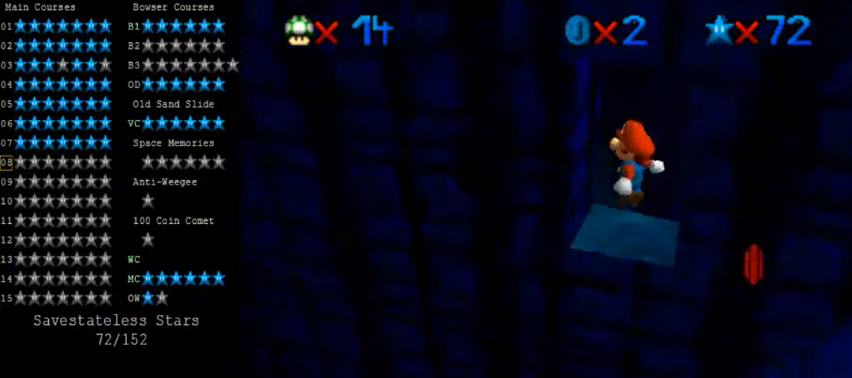
{"keys": ["d"], "events": [[240, "ctrl", "down"], [280, "left", "down"], [320, "ctrl", "up"], [400, "left", "up"], [480, "d", "down"], [480, "down", "up"]]}
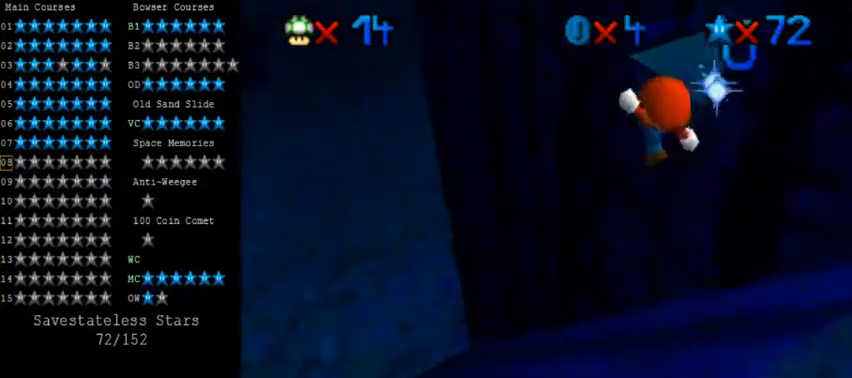
{"keys": ["left", "up"], "events": [[80, "down", "down"], [200, "d", "up"], [240, "d", "down"], [240, "down", "up"], [280, "s", "down"], [400, "d", "up"], [400, "s", "up"], [480, "left", "down"], [520, "up", "down"]]}
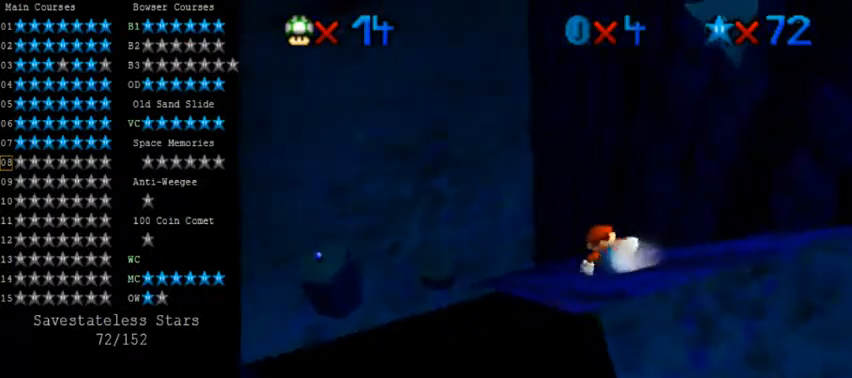
{"keys": ["down"], "events": [[40, "up", "up"], [80, "shift", "down"], [120, "left", "up"], [160, "down", "down"], [160, "y", "down"], [200, "shift", "up"], [240, "y", "up"], [320, "shift", "down"], [320, "y", "down"], [400, "shift", "up"], [400, "y", "up"]]}
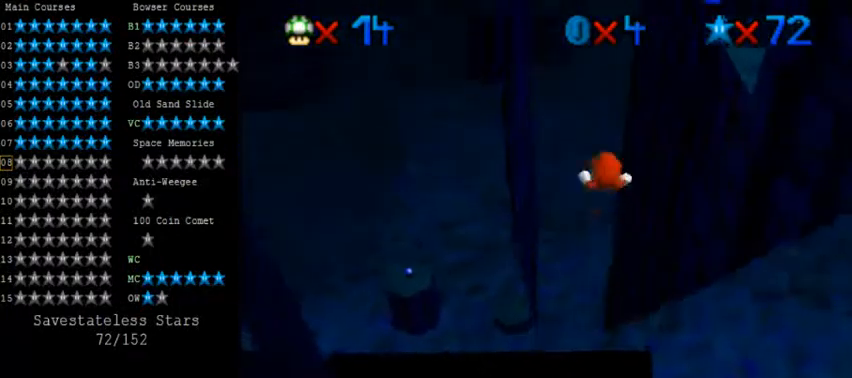
{"keys": ["down"], "events": [[40, "w", "down"], [120, "w", "up"], [160, "d", "down"], [160, "left", "down"], [200, "s", "down"], [280, "d", "up"], [280, "left", "up"], [320, "s", "up"]]}
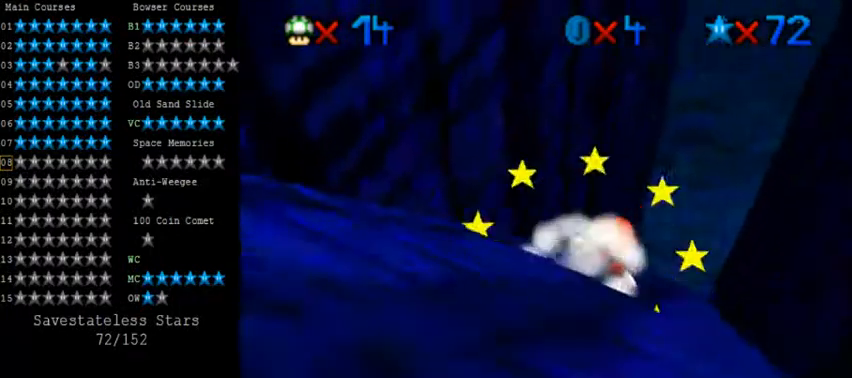
{"keys": ["down", "left"], "events": [[120, "shift", "down"], [160, "shift", "up"], [320, "left", "down"]]}
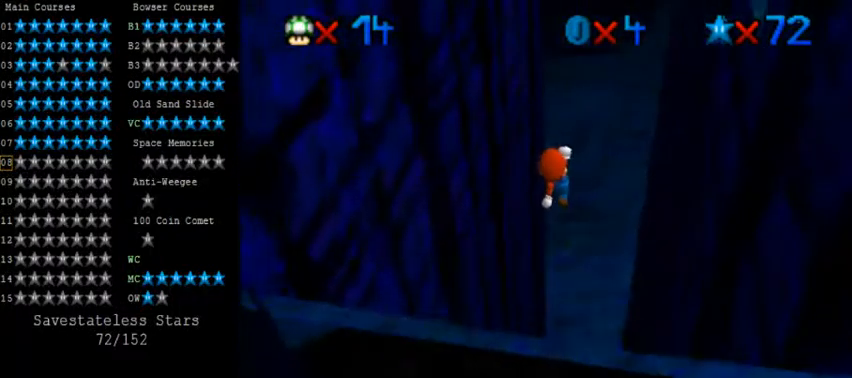
{"keys": ["down"], "events": [[520, "left", "up"]]}
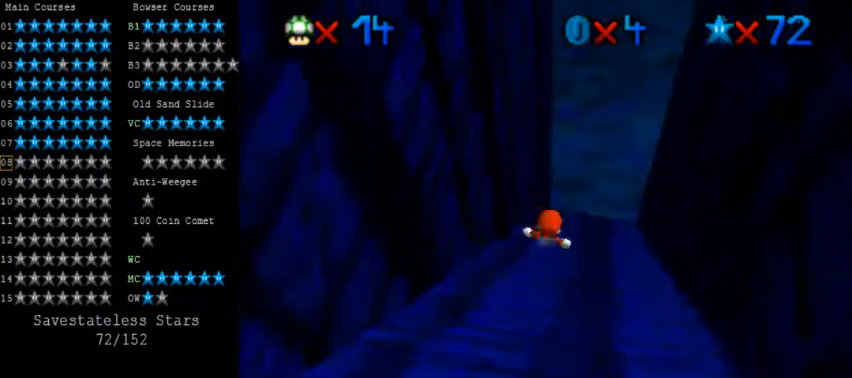
{"keys": ["down"], "events": [[200, "shift", "down"], [280, "shift", "up"]]}
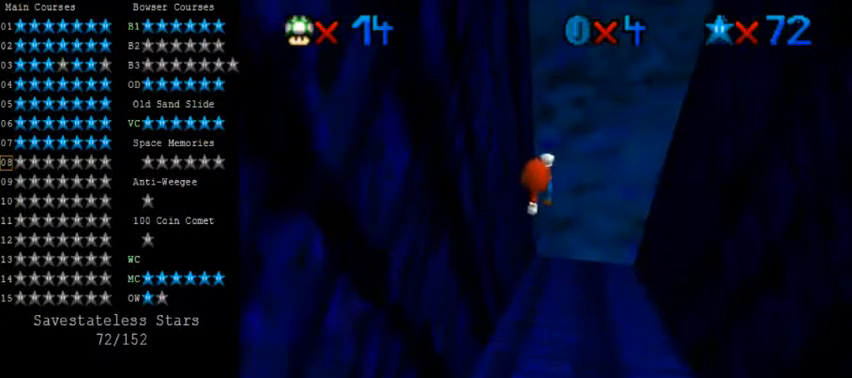
{"keys": ["down"], "events": [[440, "ctrl", "down"], [520, "ctrl", "up"]]}
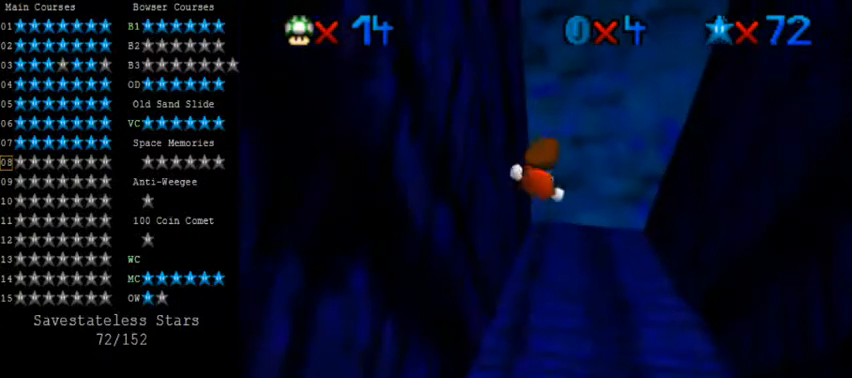
{"keys": ["down"], "events": [[280, "left", "down"], [480, "left", "up"]]}
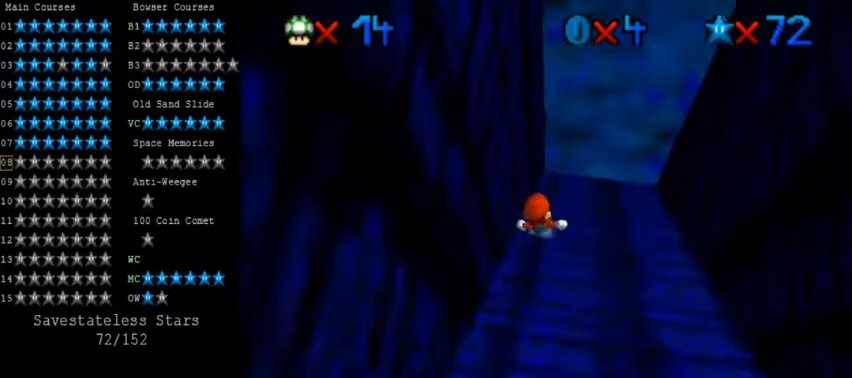
{"keys": ["down", "left", "shift"], "events": [[280, "shift", "down"], [480, "left", "down"]]}
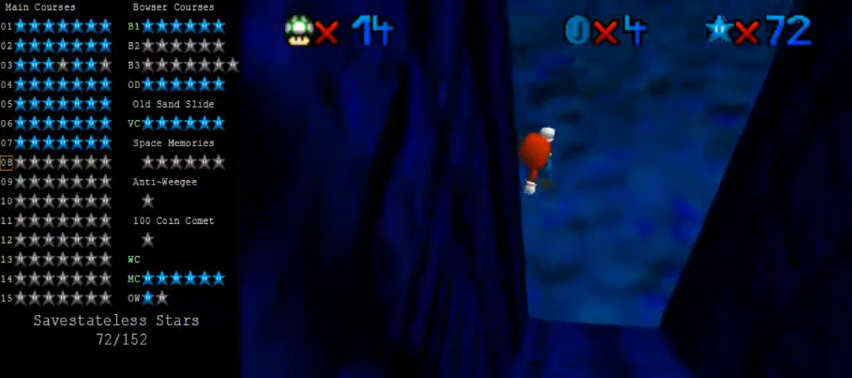
{"keys": ["down", "left", "shift"], "events": [[400, "left", "up"], [480, "left", "down"]]}
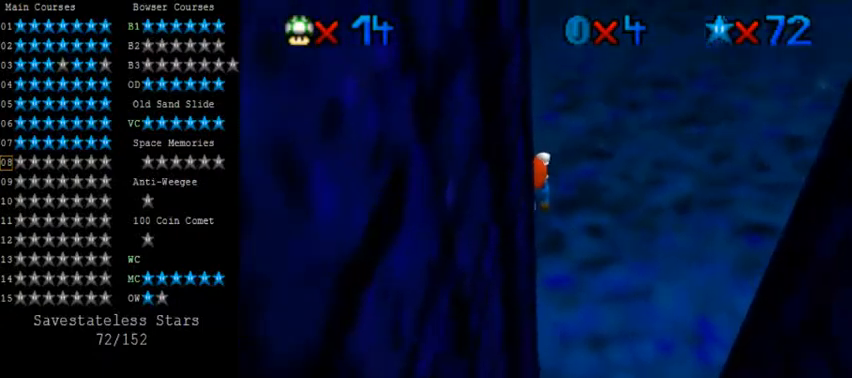
{"keys": [], "events": [[120, "down", "up"], [120, "shift", "up"], [240, "left", "up"], [320, "ctrl", "down"], [480, "ctrl", "up"]]}
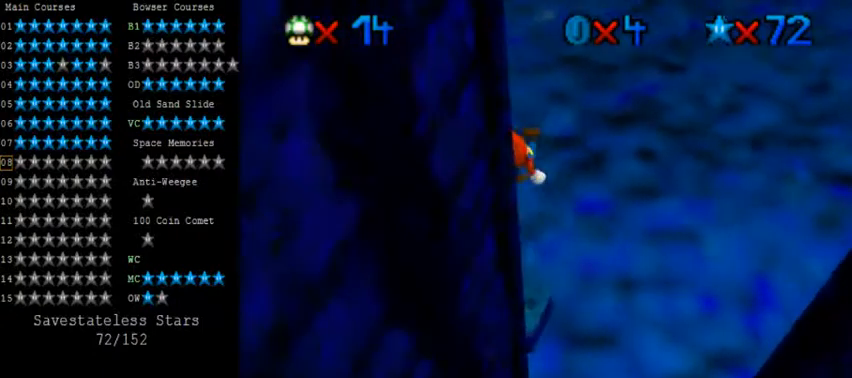
{"keys": ["d"], "events": [[40, "left", "down"], [240, "left", "up"], [280, "w", "down"], [360, "w", "up"], [480, "d", "down"]]}
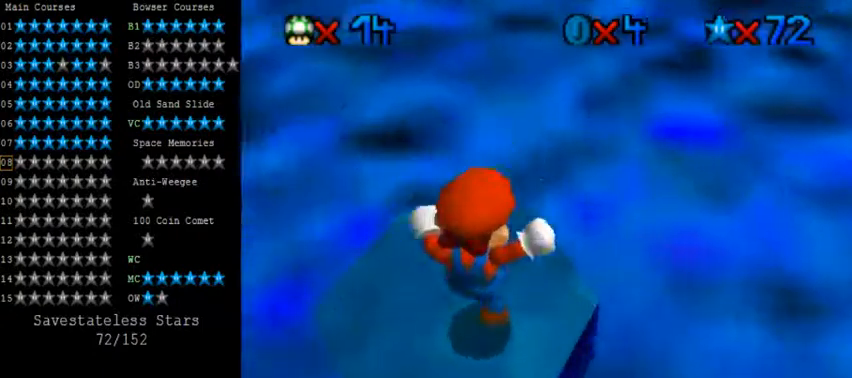
{"keys": [], "events": [[80, "d", "up"], [200, "d", "down"], [360, "s", "down"], [440, "d", "up"], [480, "s", "up"]]}
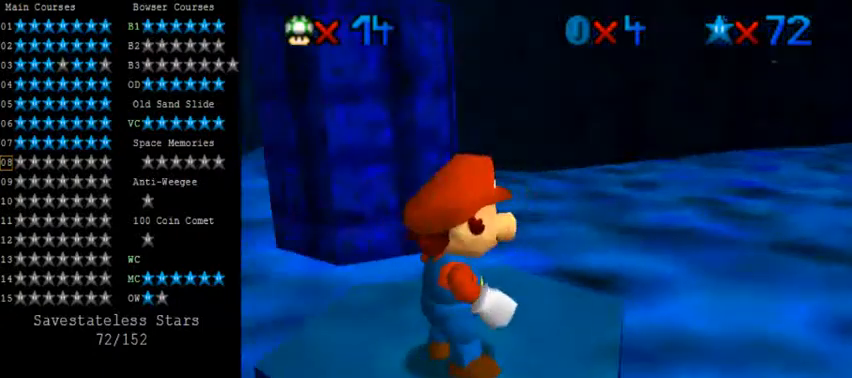
{"keys": ["down", "right"], "events": [[200, "up", "down"], [240, "shift", "down"], [240, "up", "up"], [320, "shift", "up"], [360, "down", "down"], [480, "right", "down"]]}
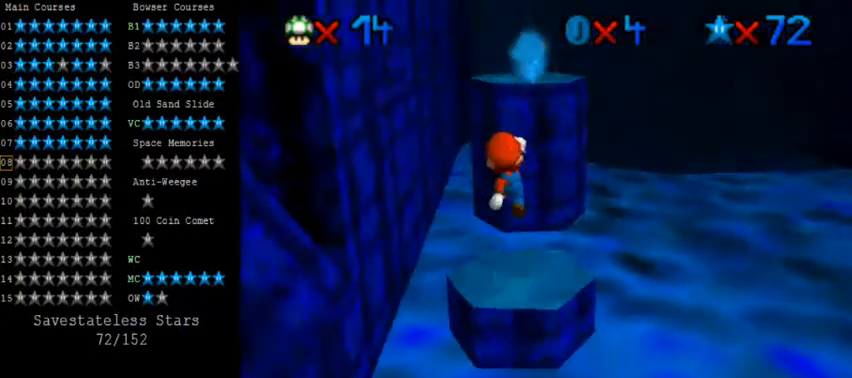
{"keys": [], "events": [[80, "right", "up"], [120, "down", "up"]]}
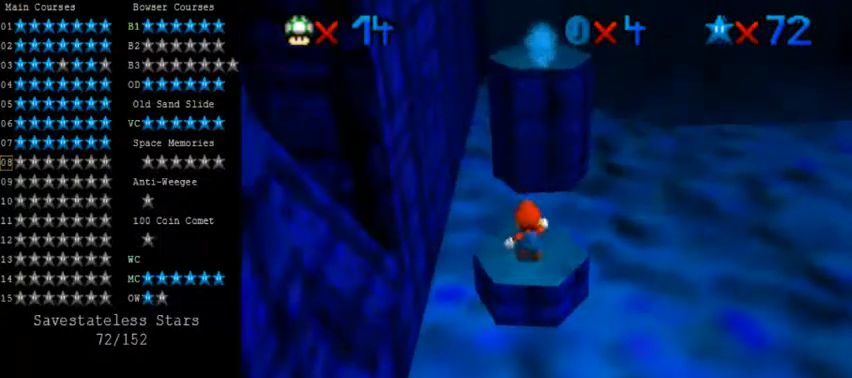
{"keys": [], "events": [[40, "shift", "down"], [120, "shift", "up"], [240, "down", "down"], [320, "down", "up"]]}
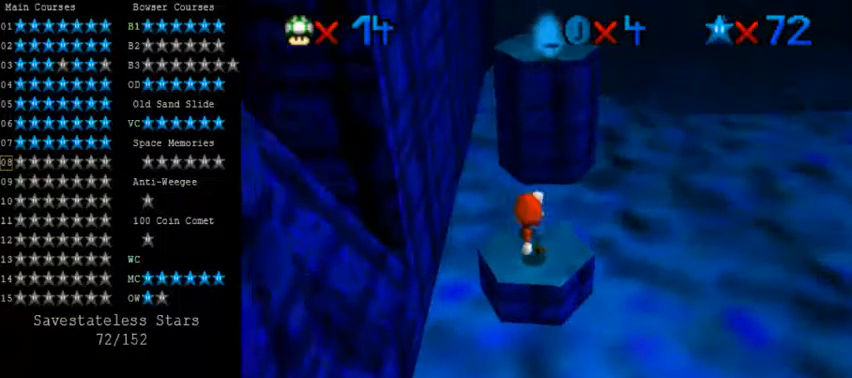
{"keys": [], "events": []}
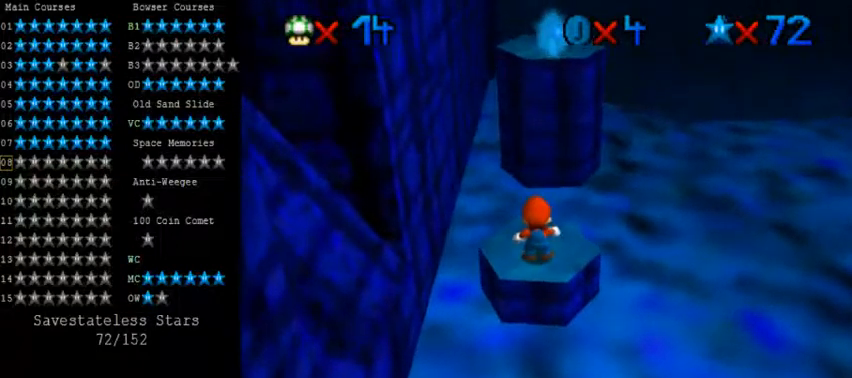
{"keys": ["up"], "events": [[440, "up", "down"]]}
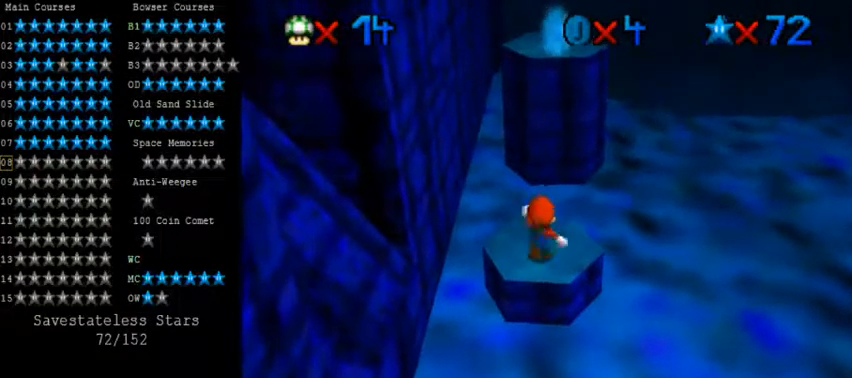
{"keys": ["left", "up"], "events": [[160, "y", "down"], [200, "shift", "down"], [320, "left", "down"], [520, "shift", "up"], [520, "y", "up"]]}
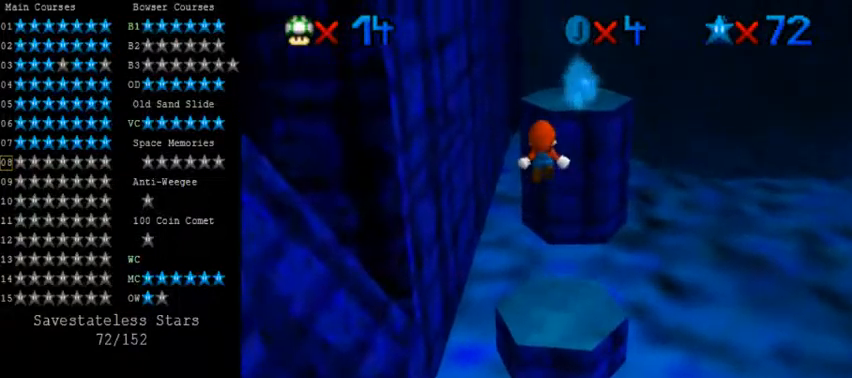
{"keys": ["right", "shift"], "events": [[40, "left", "up"], [120, "right", "down"], [200, "right", "up"], [400, "right", "down"], [440, "shift", "down"], [480, "up", "up"]]}